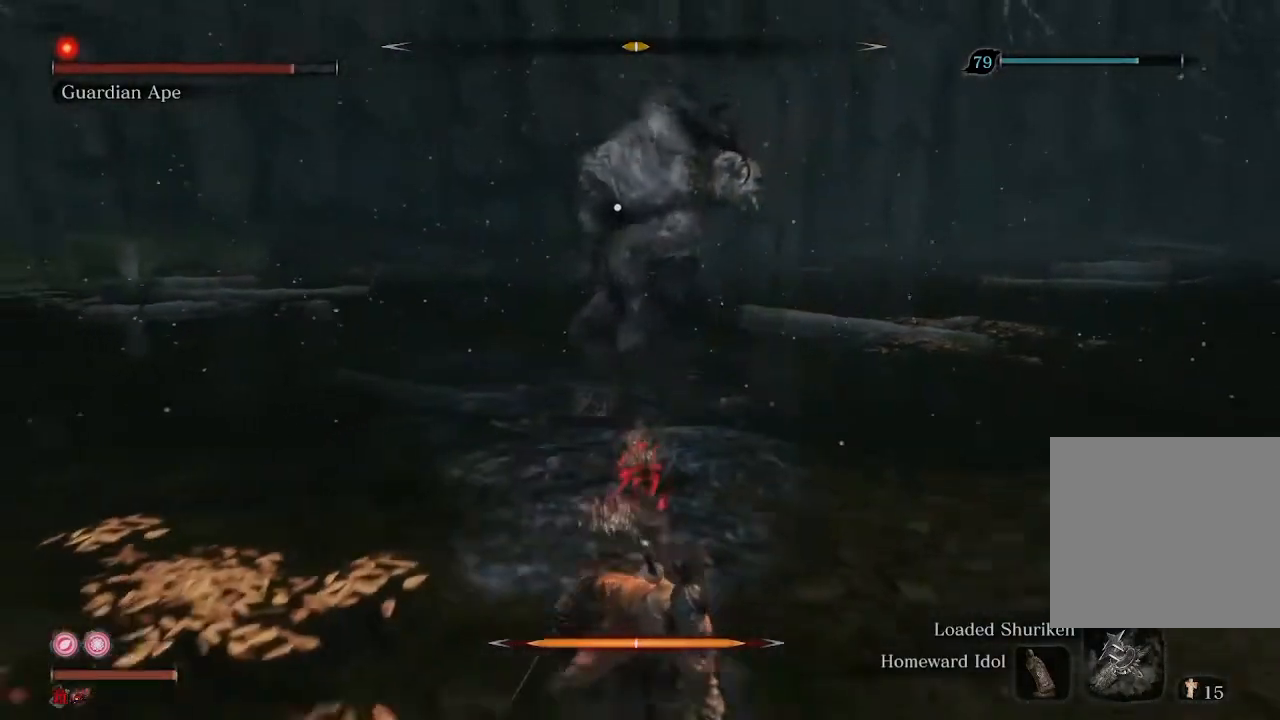
Gameplay with a controller (Xbox layout); each line is a JSON object with the inputs held at the frame after it. "events" lists button and stick changes between this image and that frame as [ms after this image, input, new state], when the widget could be followed in between.
{"buttons": ["R2"], "left_stick": "down-right", "right_stick": "center", "events": [[333, "left_stick", "down-right"]]}
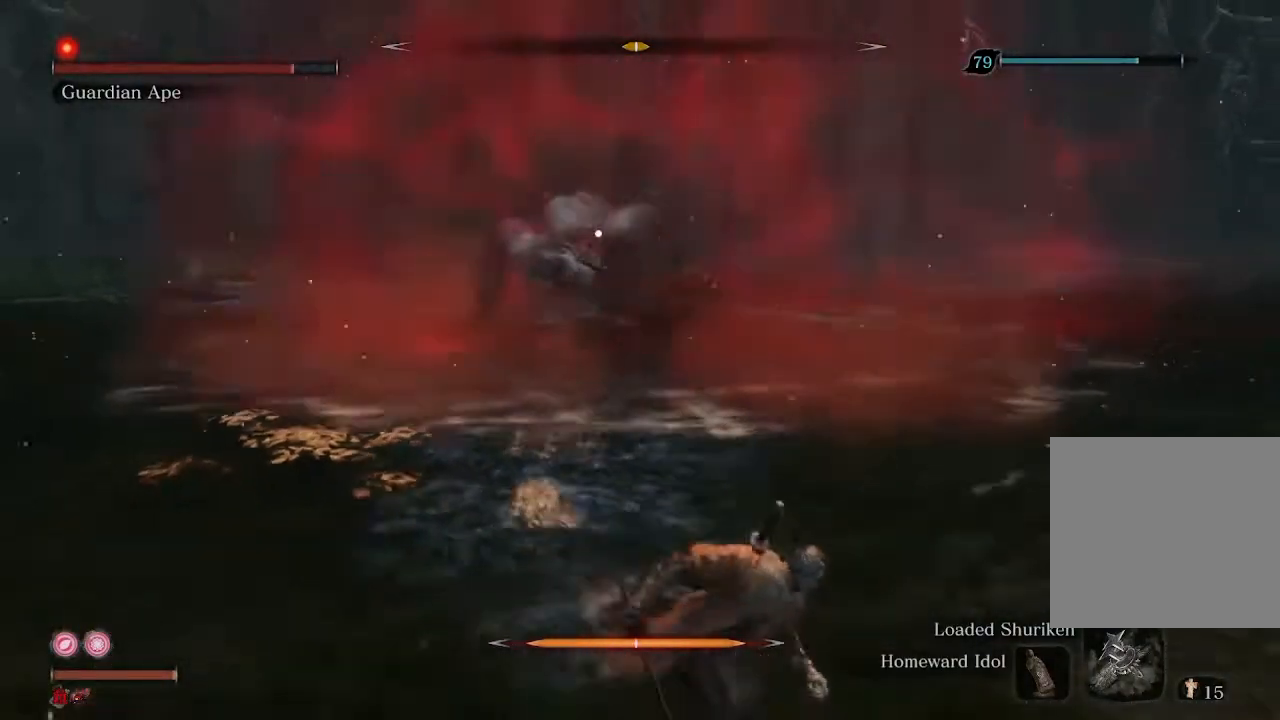
{"buttons": ["R2"], "left_stick": "right", "right_stick": "center", "events": [[133, "left_stick", "right"]]}
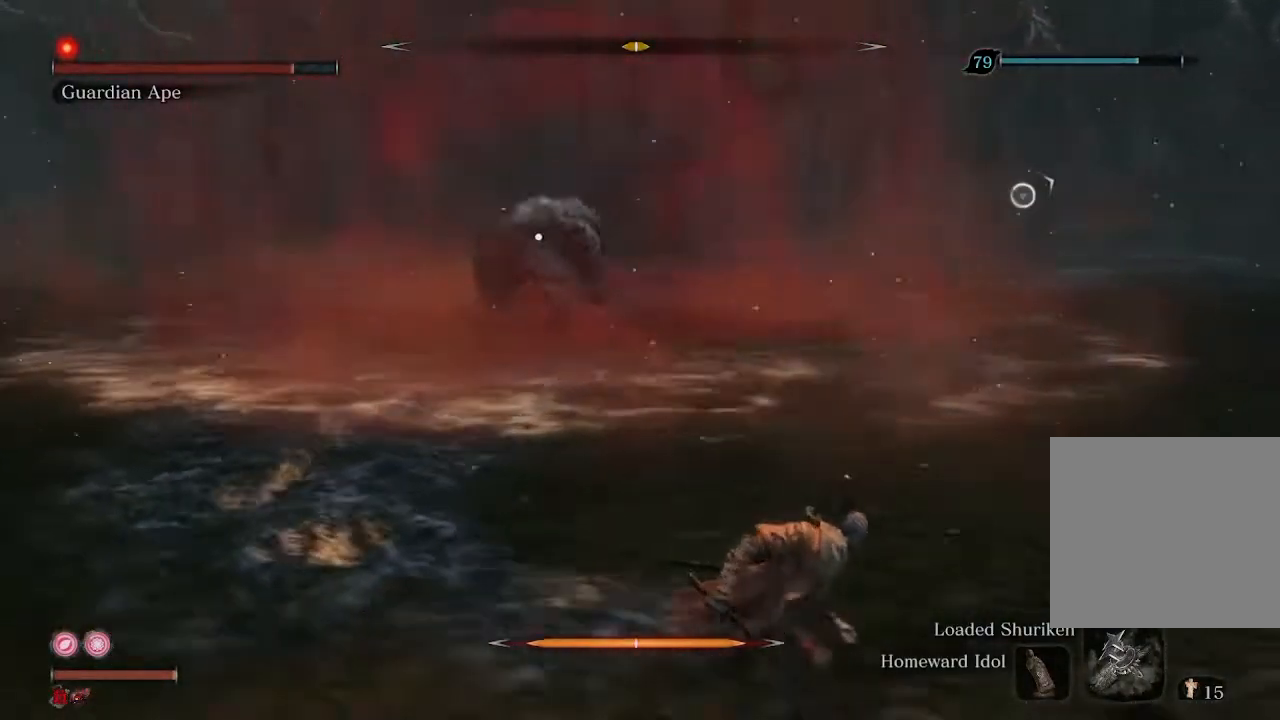
{"buttons": ["R2"], "left_stick": "right", "right_stick": "center", "events": []}
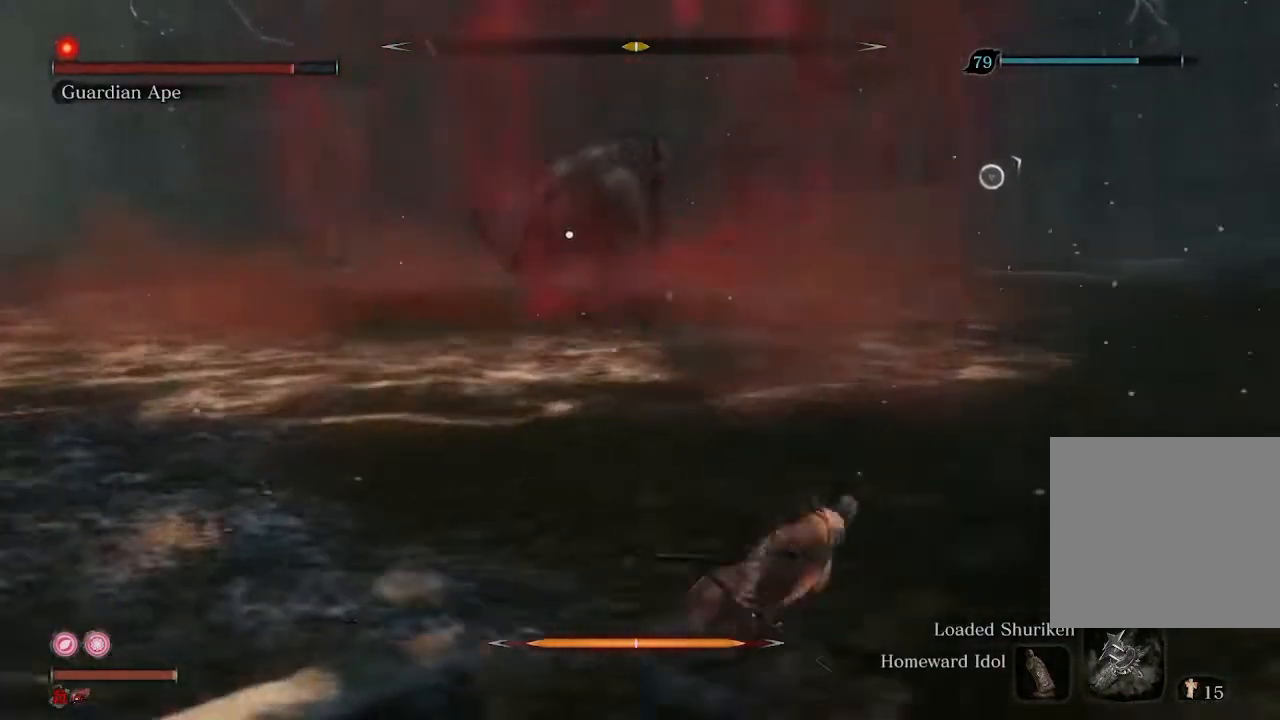
{"buttons": ["R2"], "left_stick": "right", "right_stick": "center", "events": []}
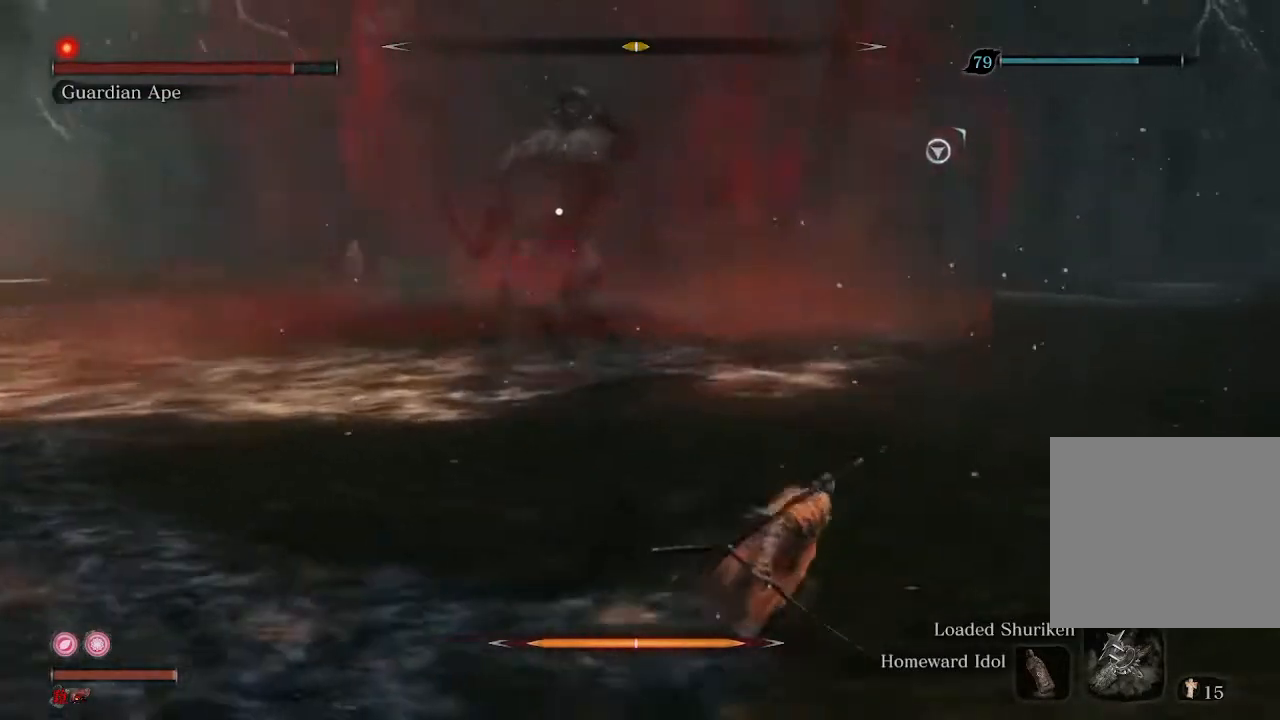
{"buttons": [], "left_stick": "up-right", "right_stick": "center", "events": [[200, "left_stick", "up-right"], [267, "R2", "up"]]}
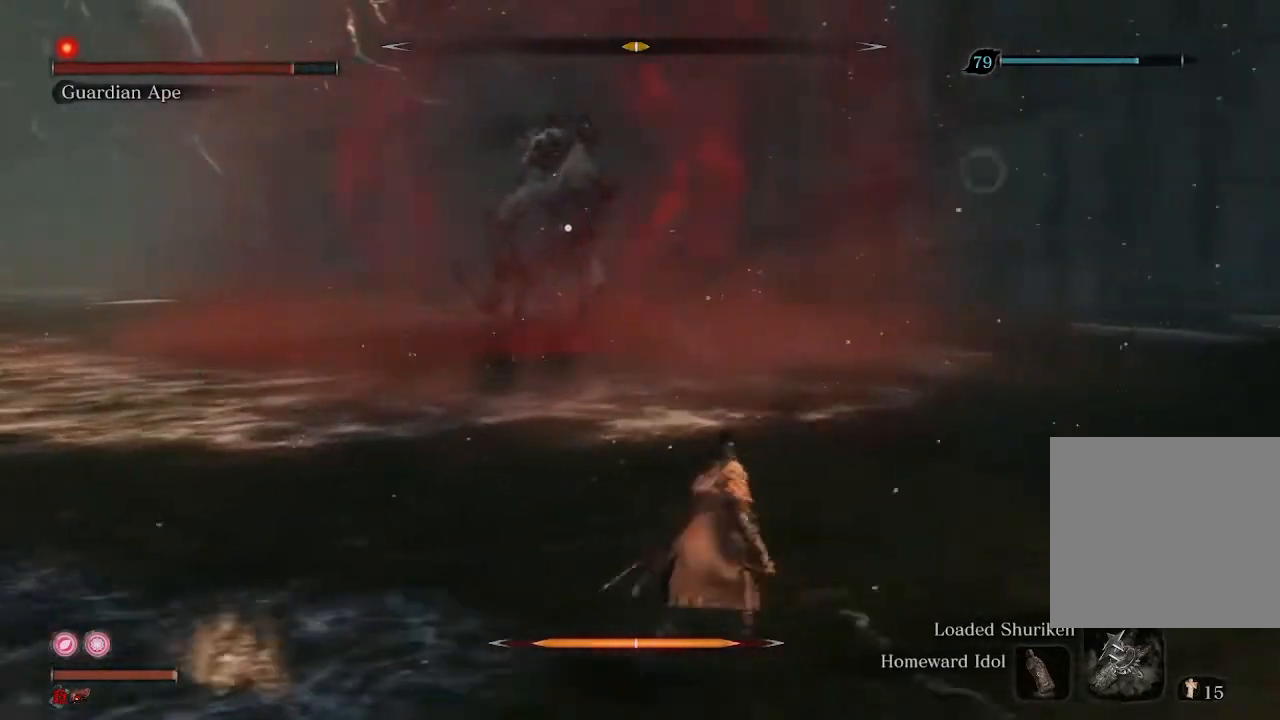
{"buttons": [], "left_stick": "up", "right_stick": "center", "events": [[33, "left_stick", "center"], [333, "left_stick", "up"]]}
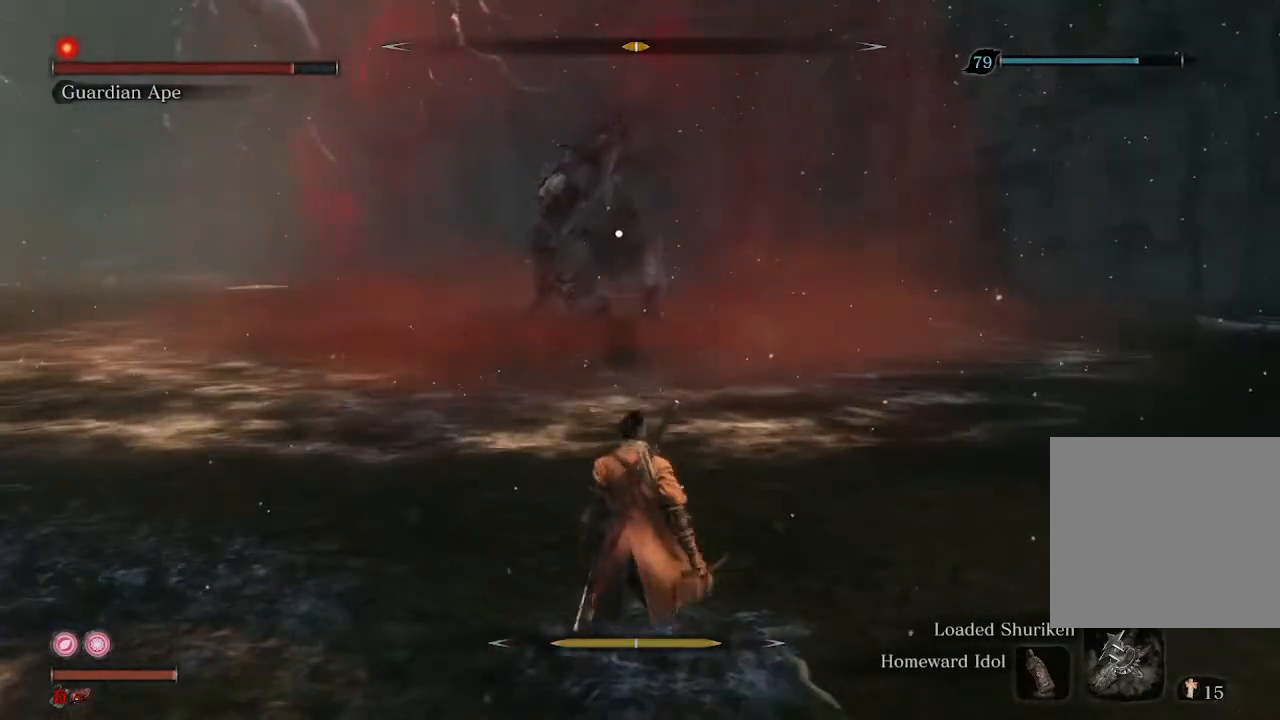
{"buttons": [], "left_stick": "up", "right_stick": "center", "events": []}
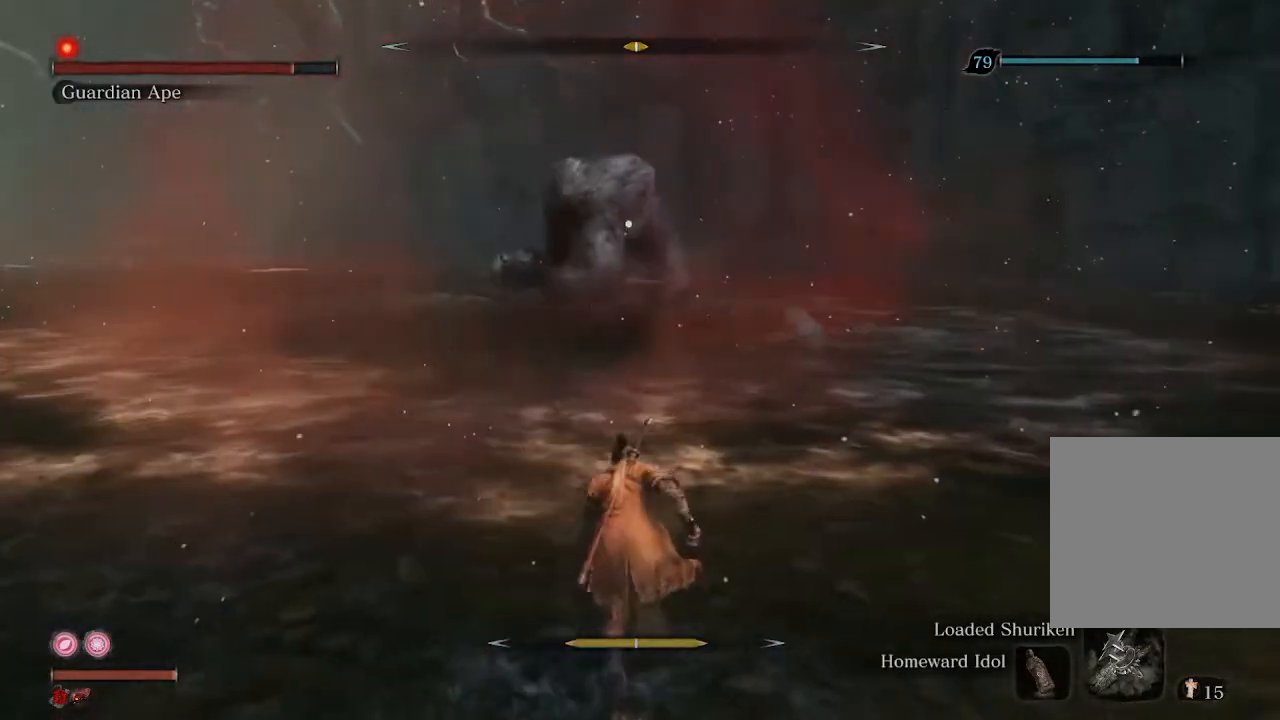
{"buttons": [], "left_stick": "up", "right_stick": "center", "events": [[67, "left_stick", "center"], [233, "left_stick", "up"]]}
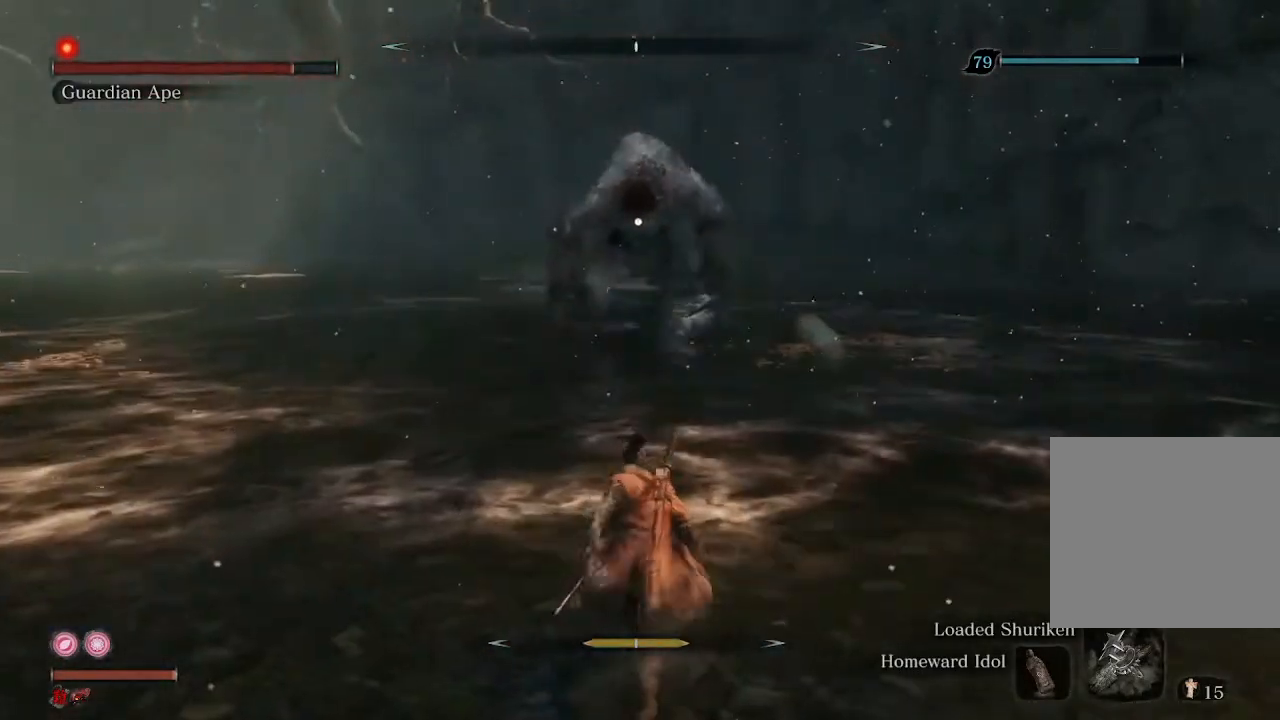
{"buttons": [], "left_stick": "up", "right_stick": "center", "events": []}
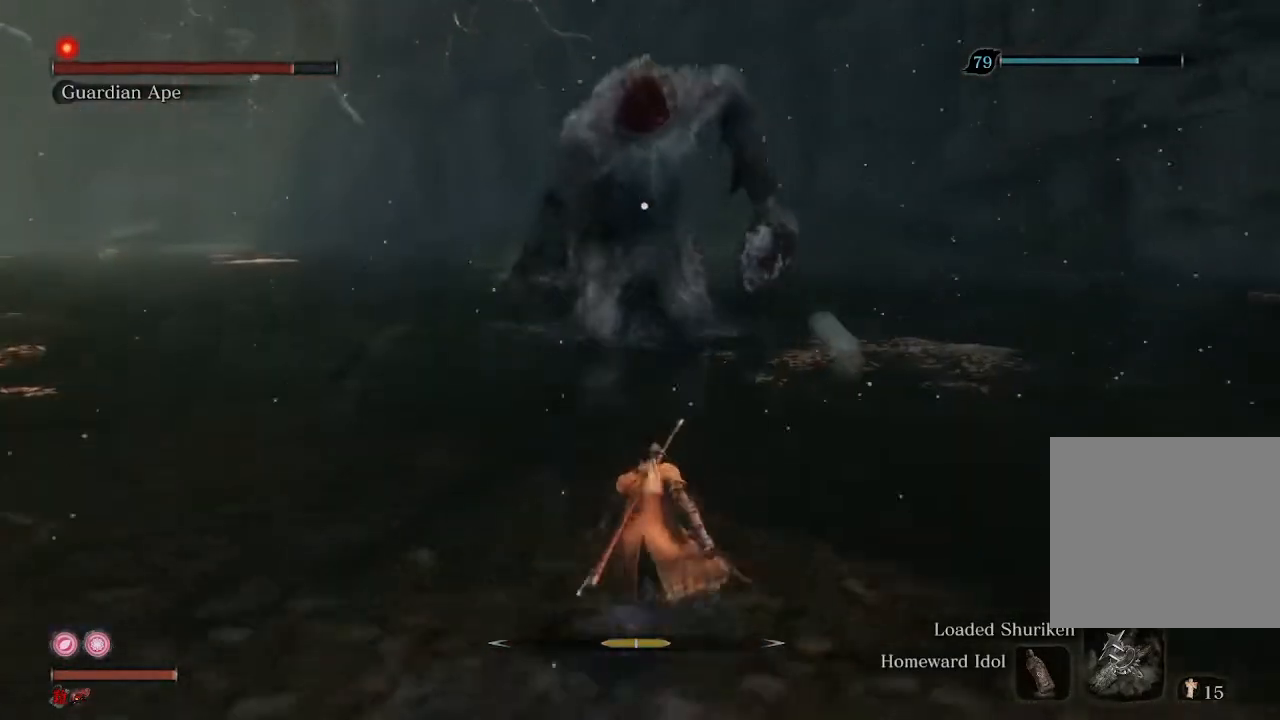
{"buttons": [], "left_stick": "center", "right_stick": "center", "events": [[33, "left_stick", "center"], [200, "left_stick", "down"], [467, "left_stick", "center"]]}
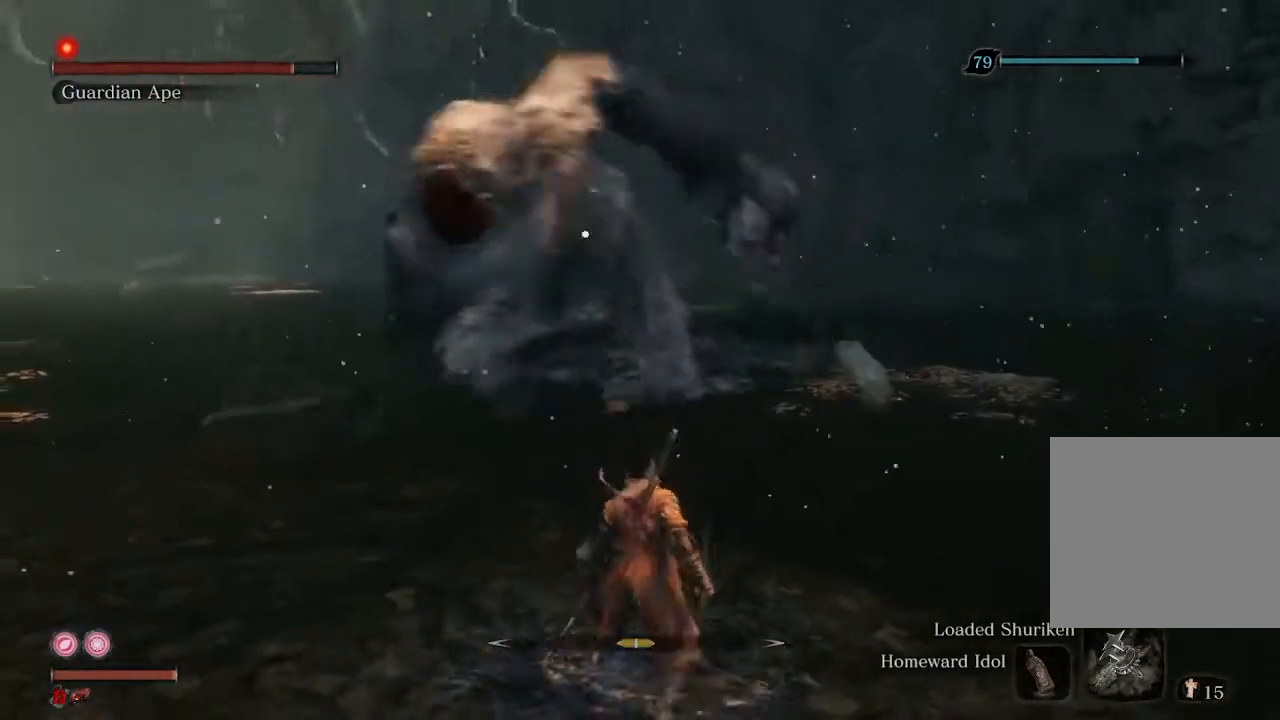
{"buttons": [], "left_stick": "down", "right_stick": "center", "events": [[433, "left_stick", "down"]]}
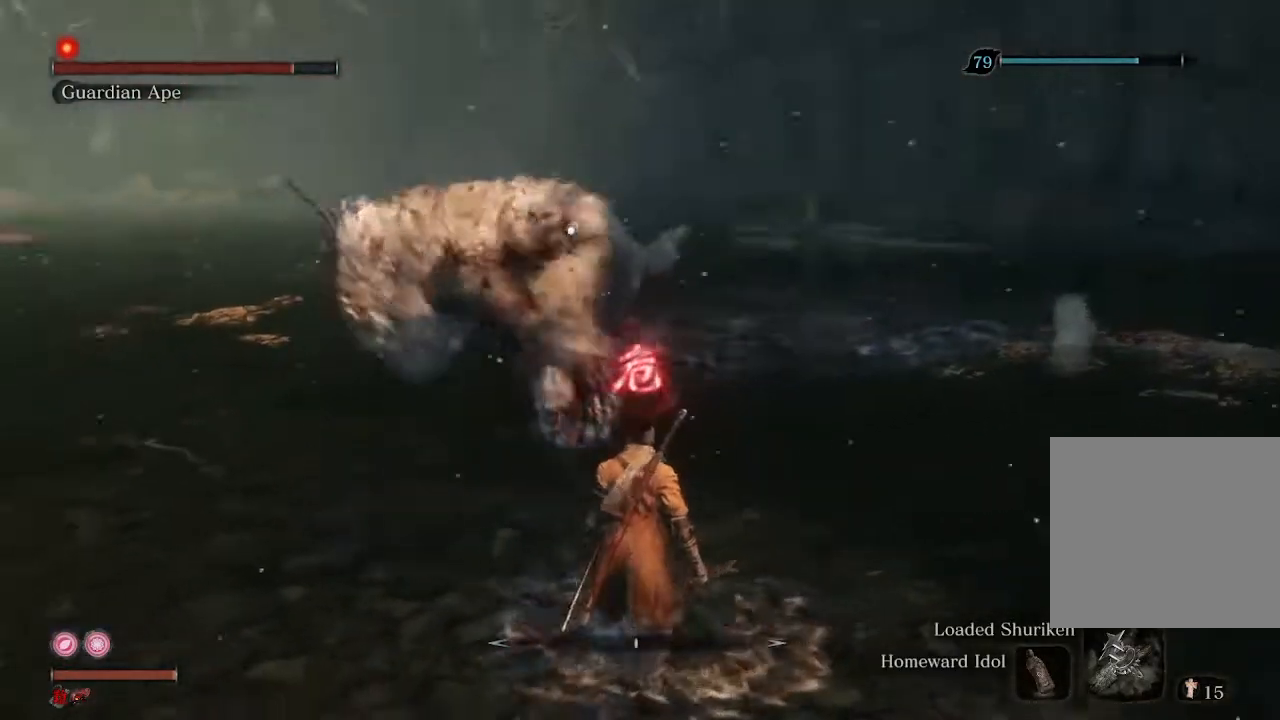
{"buttons": [], "left_stick": "down", "right_stick": "center", "events": [[133, "A", "down"], [233, "A", "up"]]}
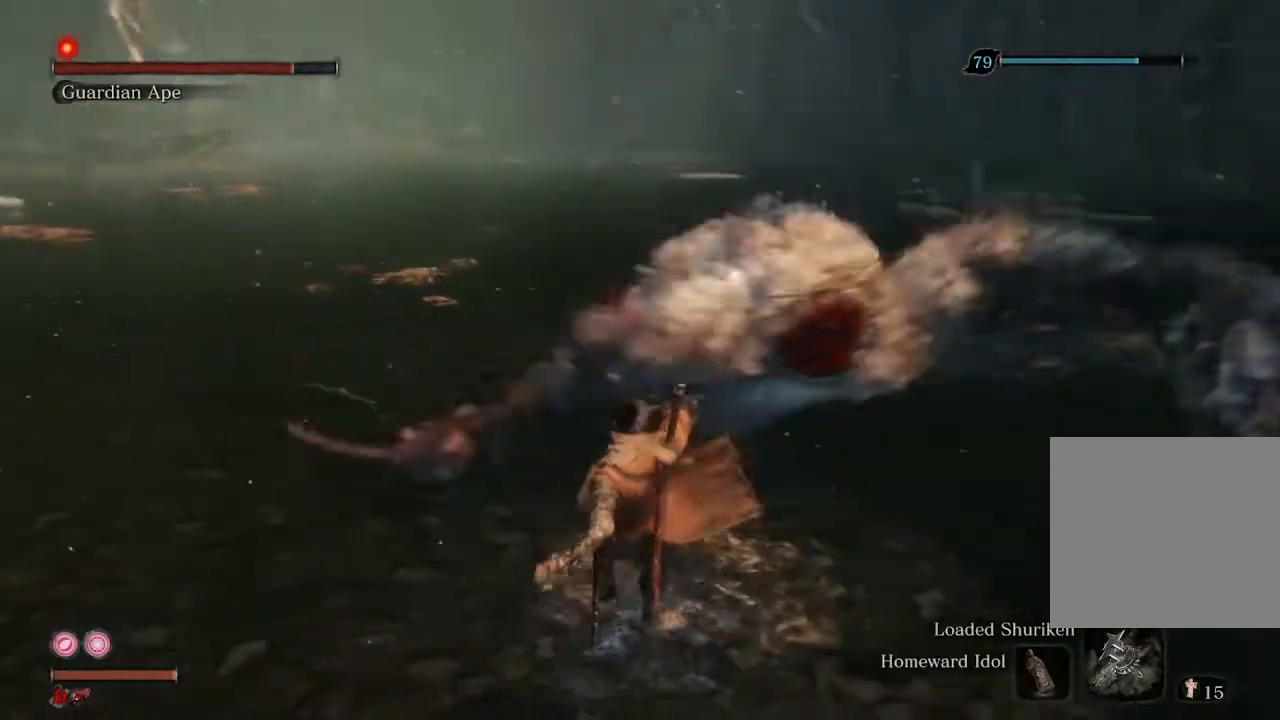
{"buttons": [], "left_stick": "down-left", "right_stick": "center", "events": [[367, "left_stick", "down-left"]]}
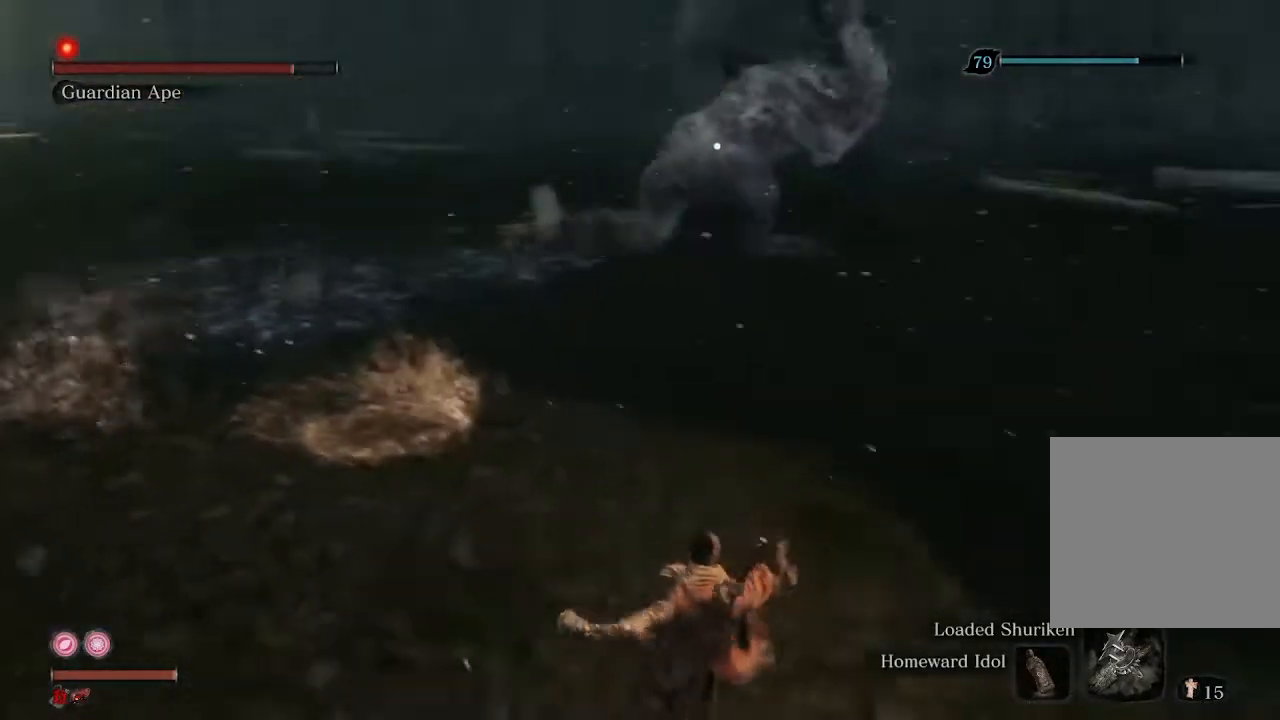
{"buttons": [], "left_stick": "up-left", "right_stick": "center", "events": [[367, "left_stick", "left"], [500, "left_stick", "up-left"]]}
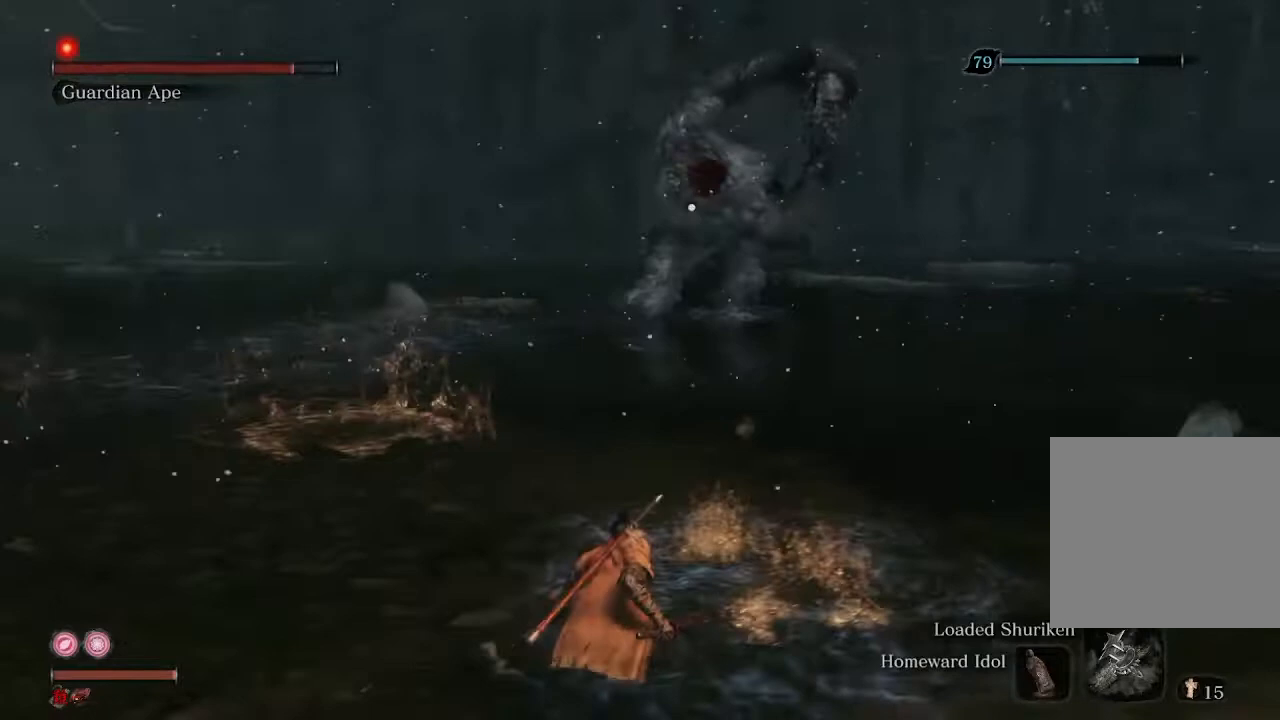
{"buttons": [], "left_stick": "up", "right_stick": "center", "events": [[133, "left_stick", "up"], [233, "left_stick", "center"], [433, "left_stick", "up"]]}
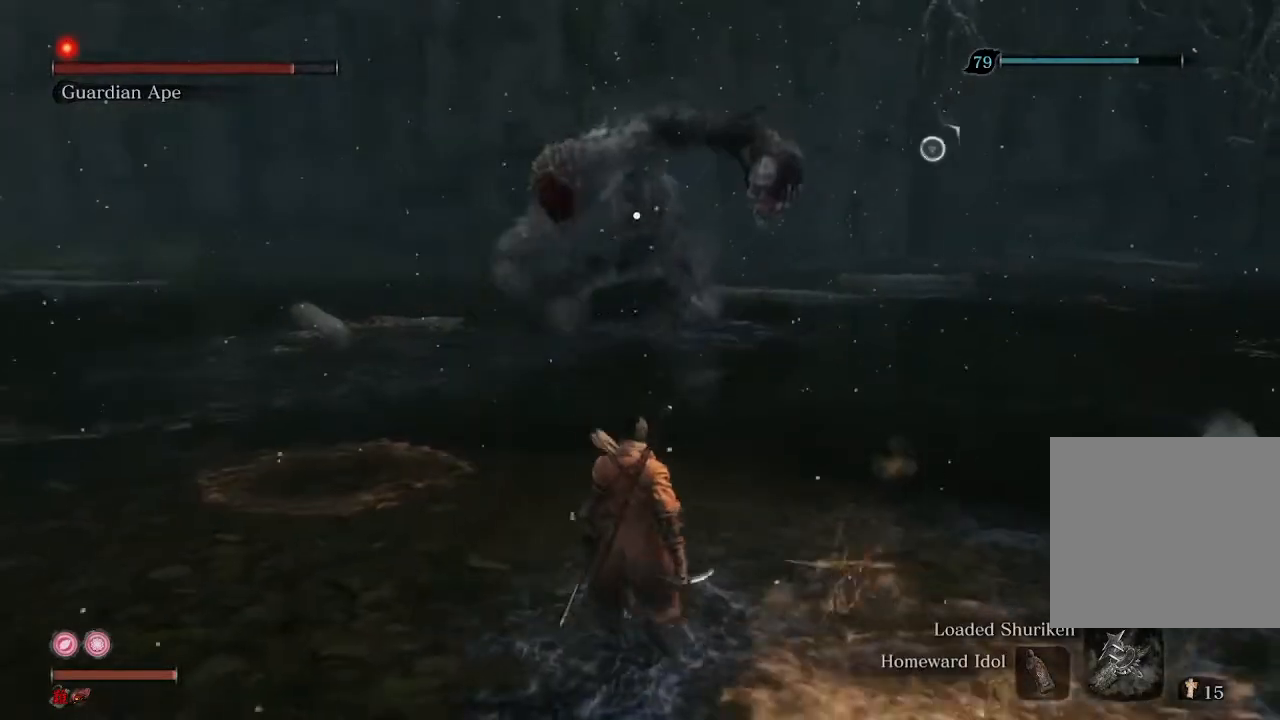
{"buttons": [], "left_stick": "up", "right_stick": "center", "events": []}
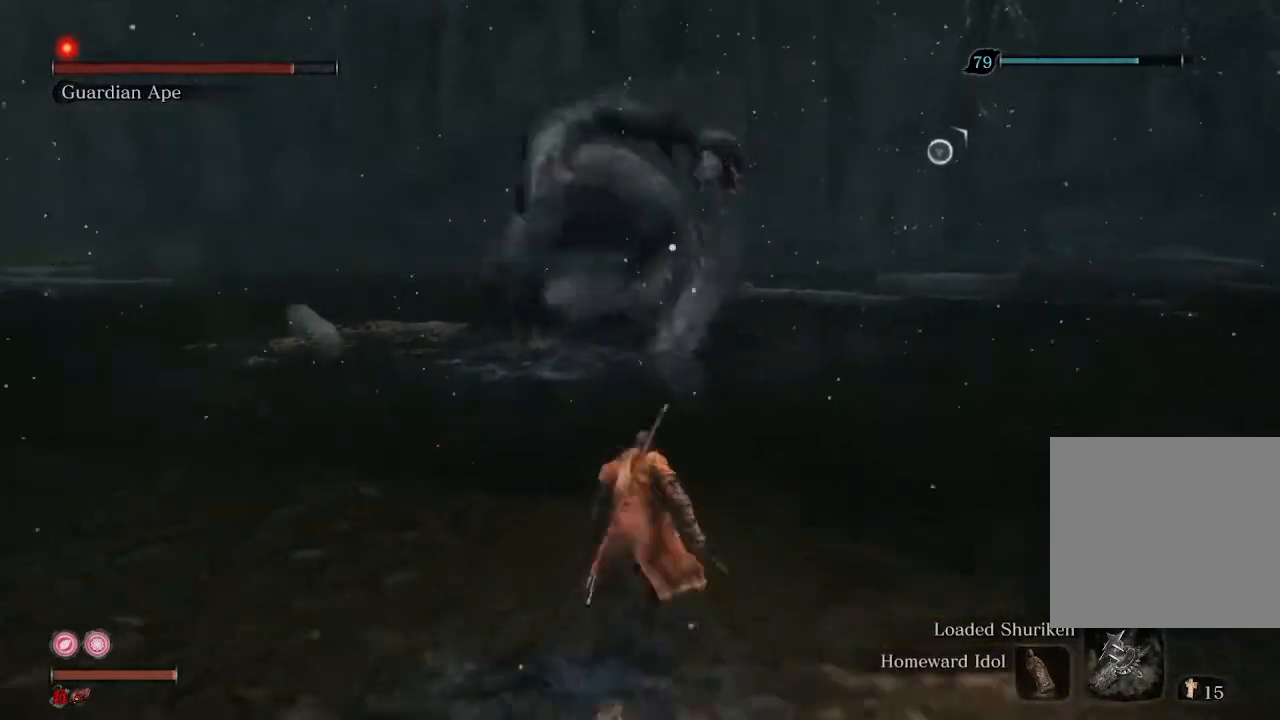
{"buttons": [], "left_stick": "up", "right_stick": "center", "events": []}
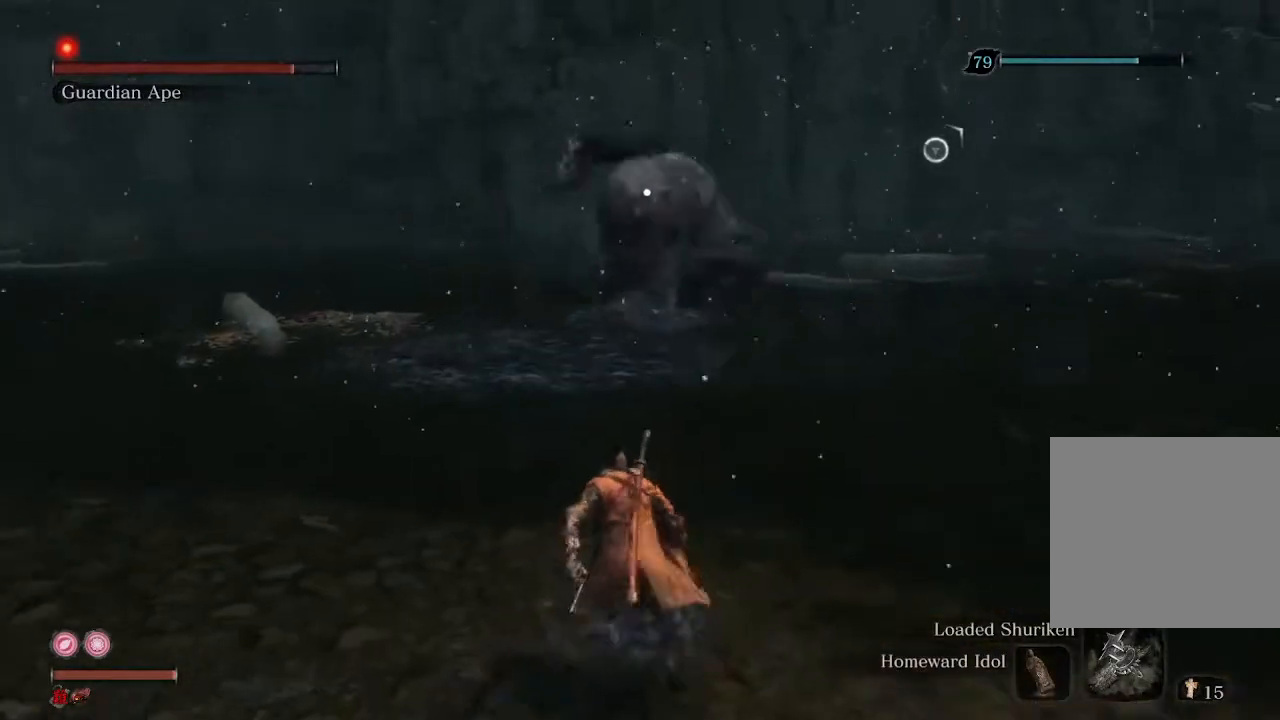
{"buttons": [], "left_stick": "up", "right_stick": "center", "events": []}
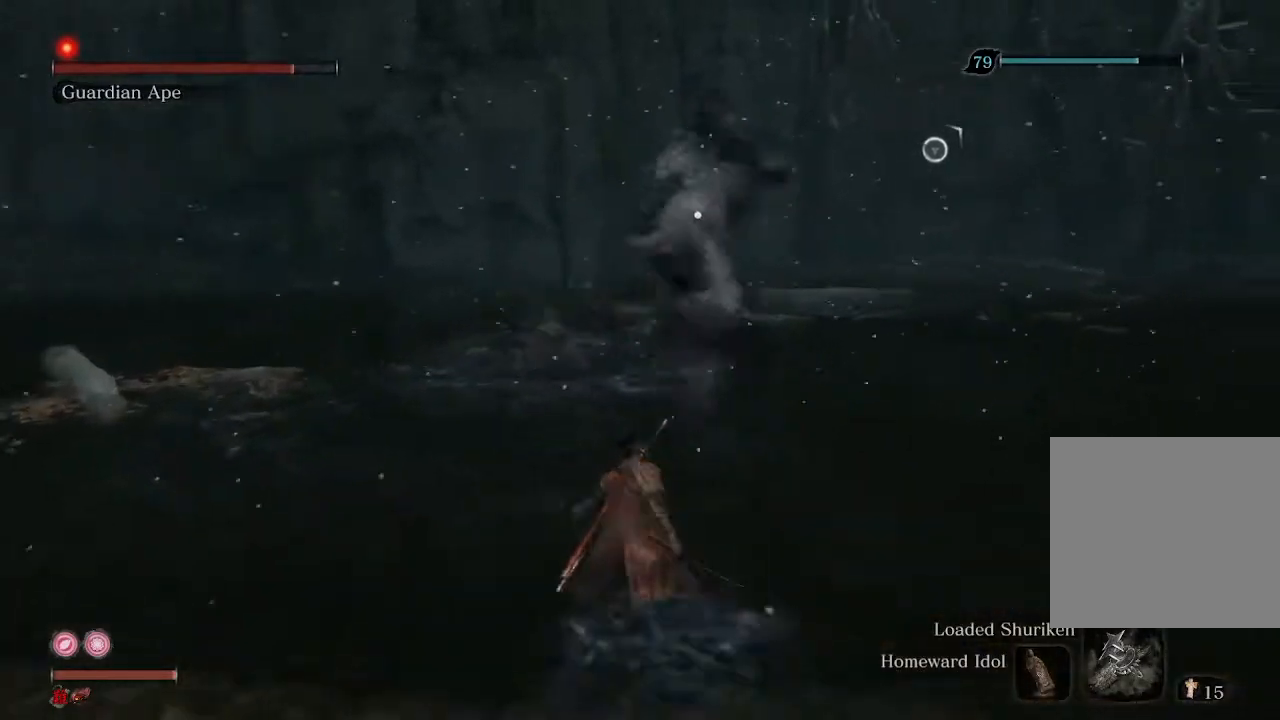
{"buttons": [], "left_stick": "up-right", "right_stick": "center", "events": [[167, "left_stick", "up-right"]]}
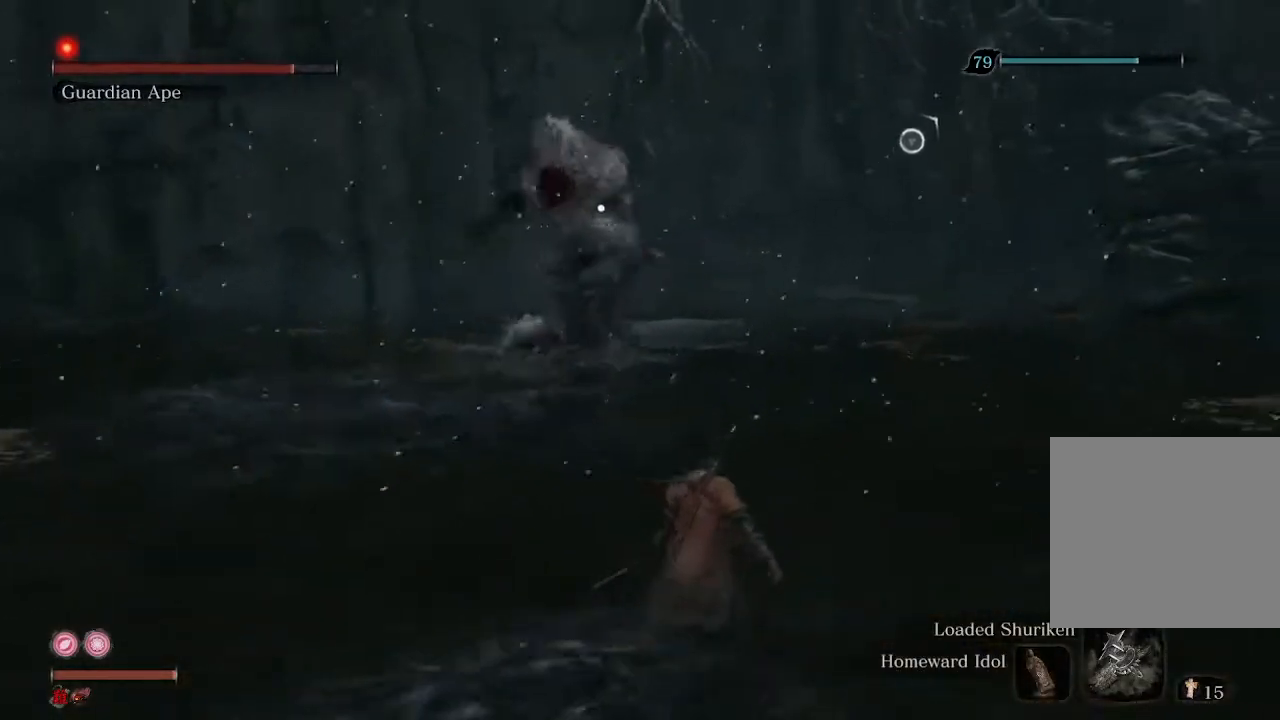
{"buttons": [], "left_stick": "up", "right_stick": "center", "events": [[33, "left_stick", "up"]]}
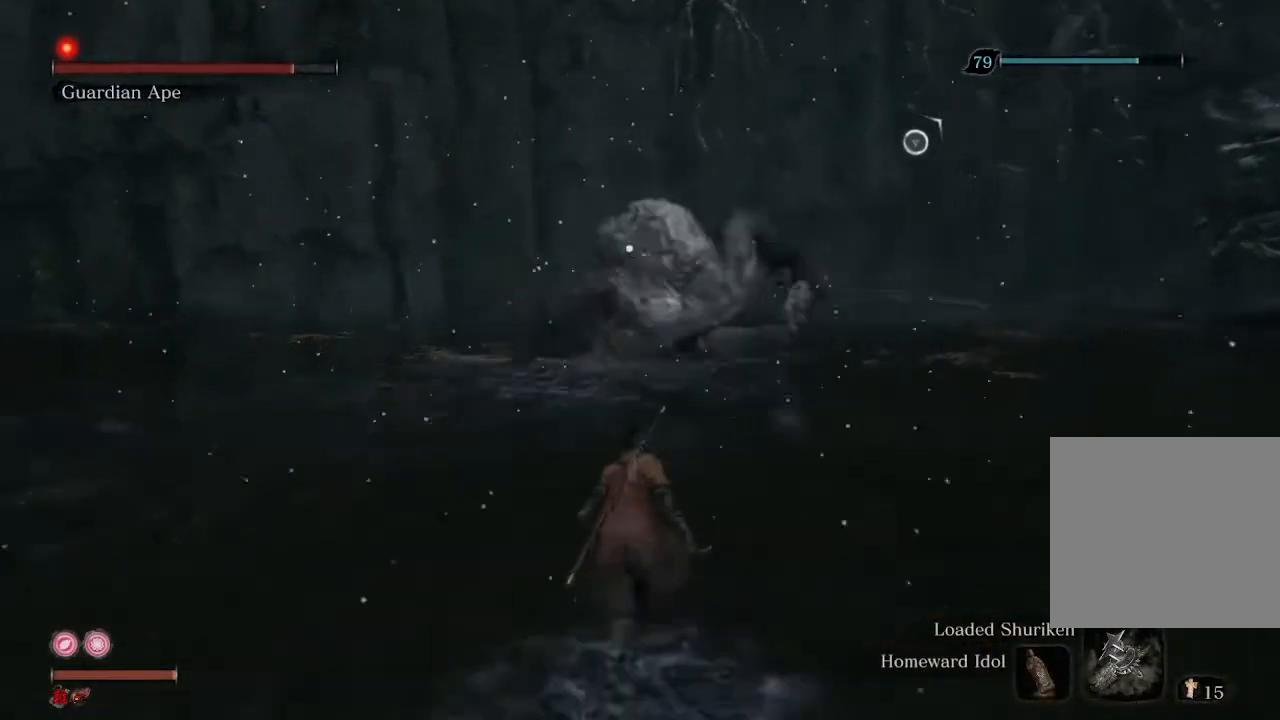
{"buttons": [], "left_stick": "up-right", "right_stick": "center", "events": [[333, "left_stick", "up-right"]]}
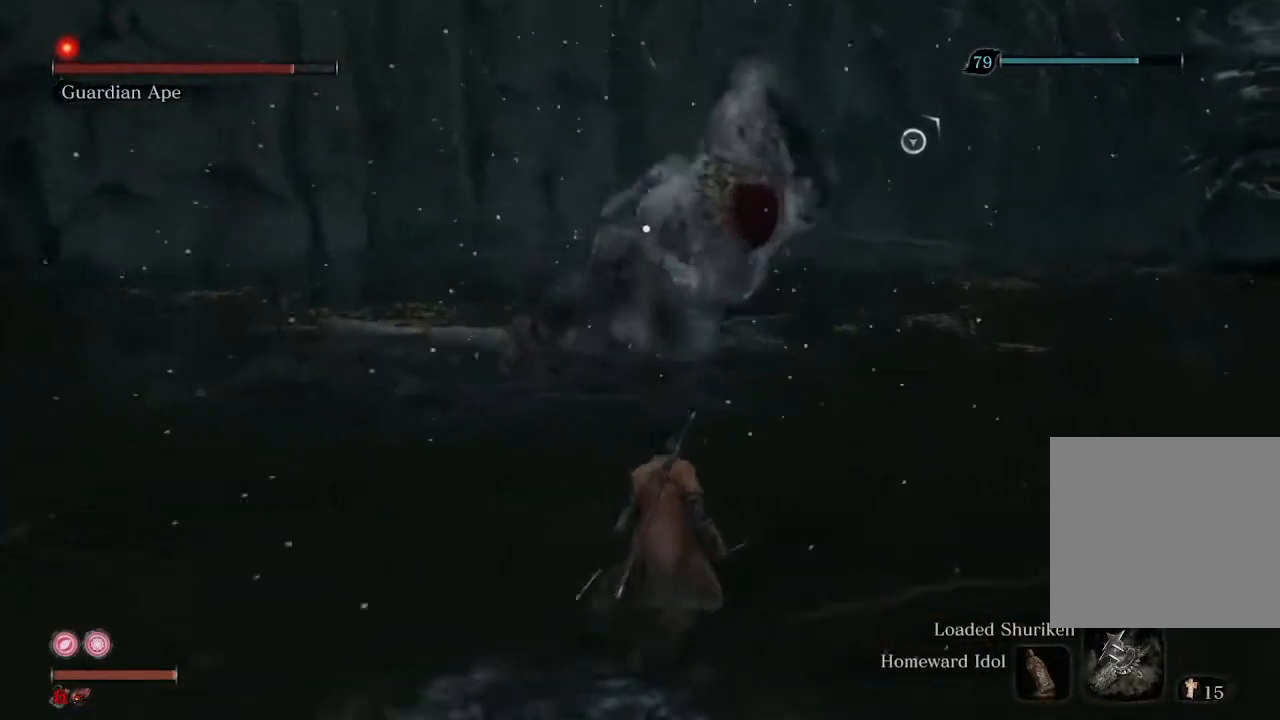
{"buttons": [], "left_stick": "up-right", "right_stick": "center", "events": []}
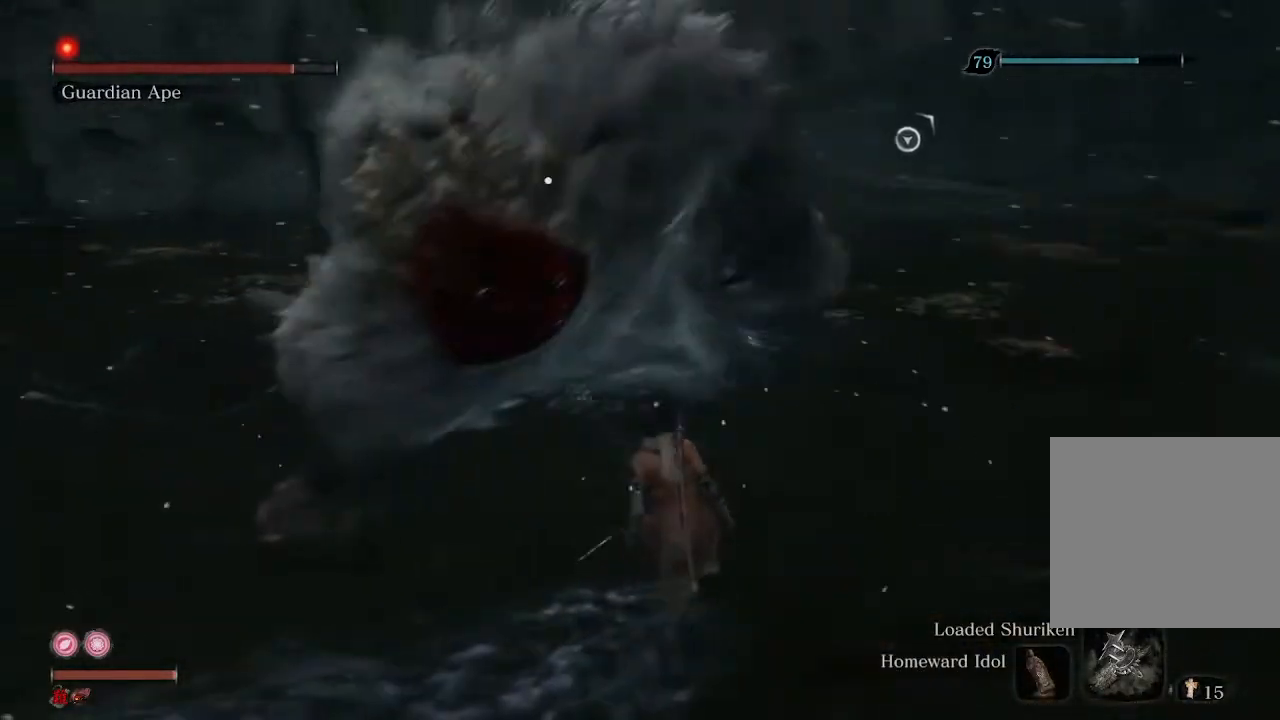
{"buttons": [], "left_stick": "up-left", "right_stick": "center", "events": [[33, "R1", "down"], [133, "R1", "up"], [167, "left_stick", "up"], [367, "left_stick", "up-left"]]}
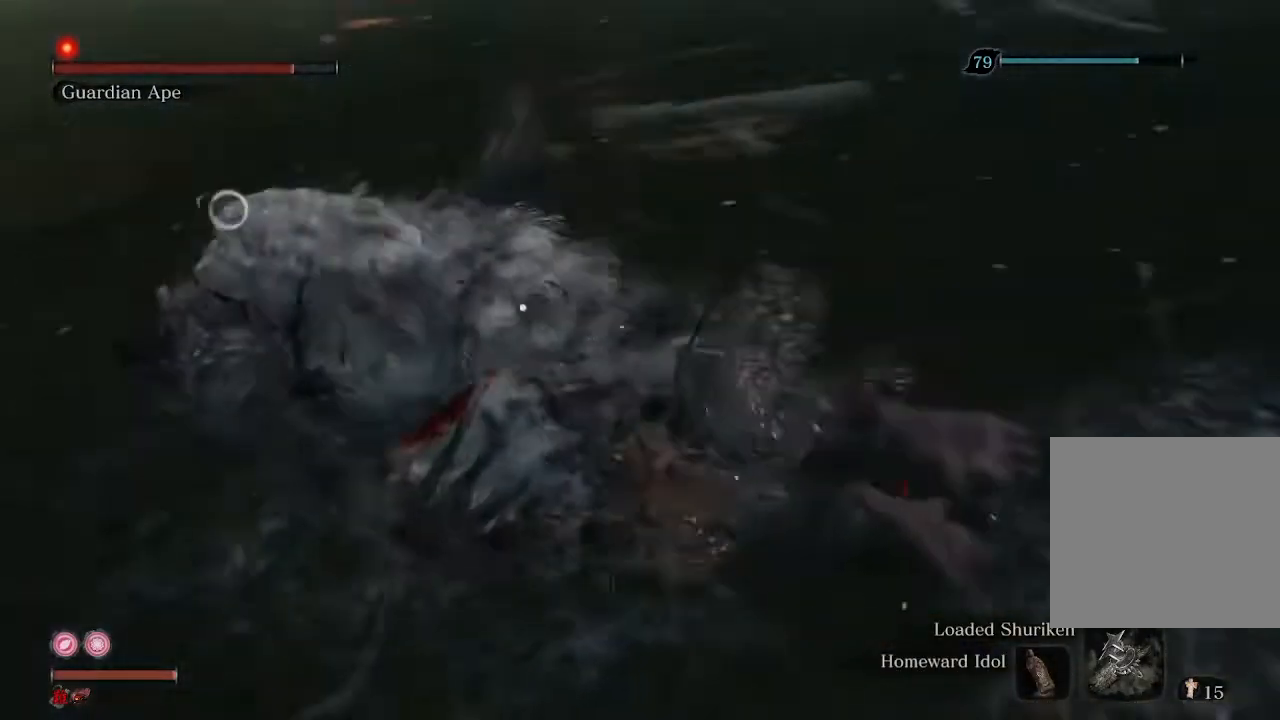
{"buttons": [], "left_stick": "left", "right_stick": "center", "events": [[67, "left_stick", "left"], [133, "R1", "down"], [233, "R1", "up"]]}
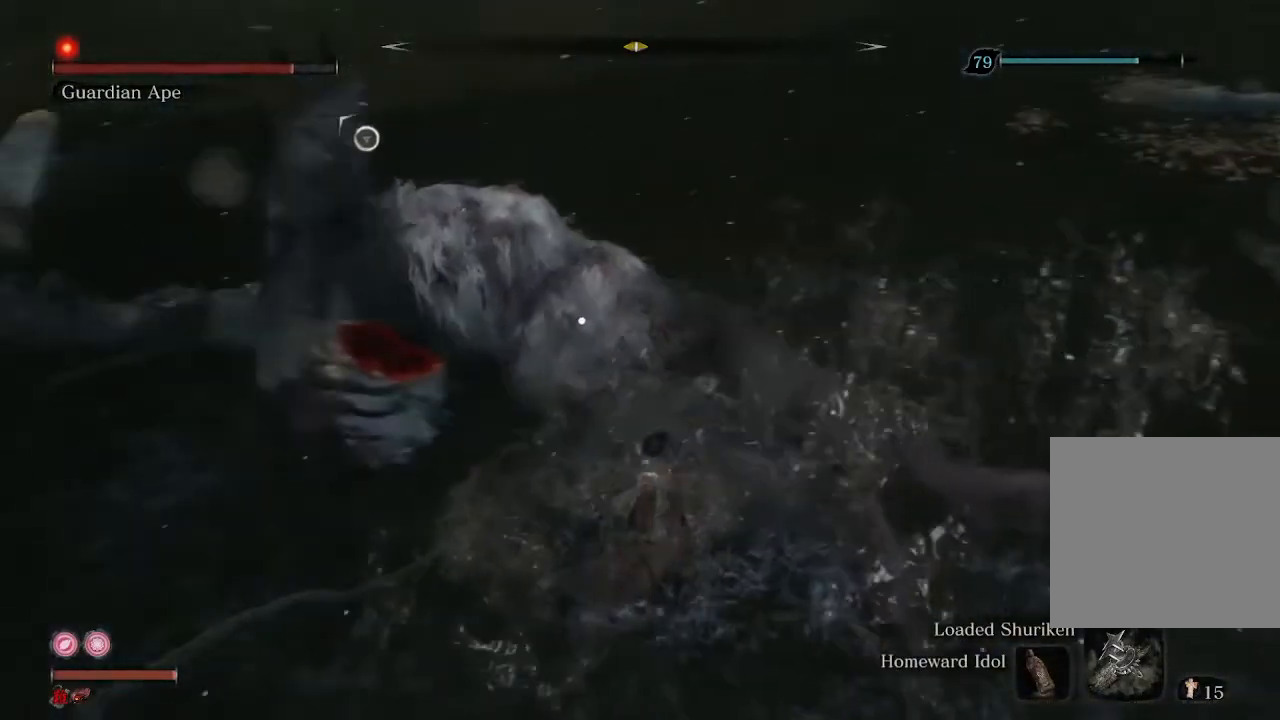
{"buttons": ["R2"], "left_stick": "left", "right_stick": "center", "events": [[500, "R2", "down"]]}
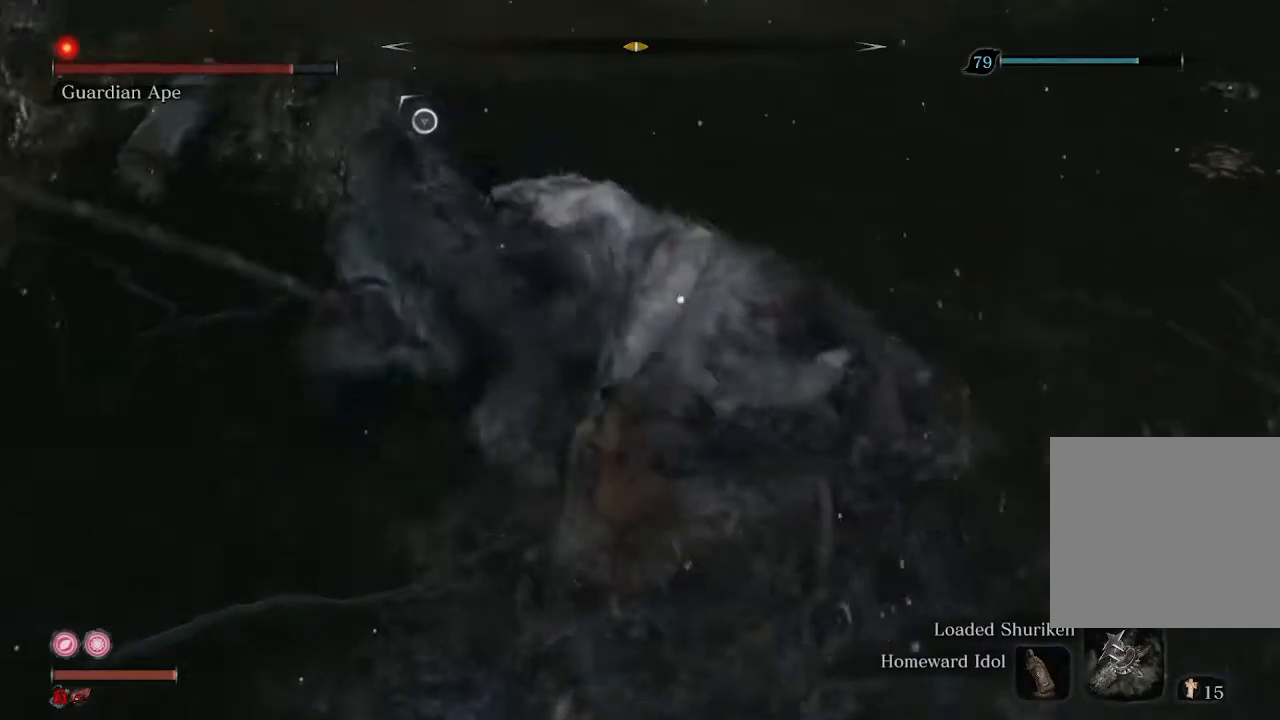
{"buttons": [], "left_stick": "left", "right_stick": "center", "events": [[200, "R2", "up"]]}
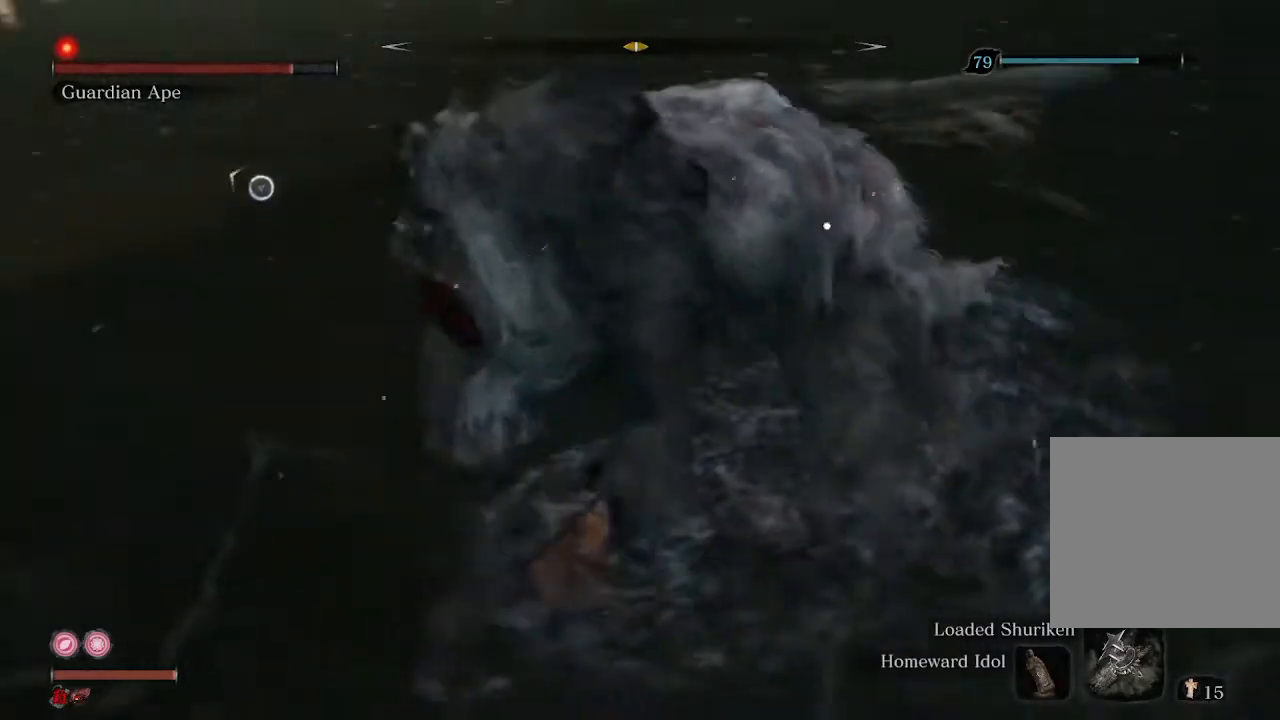
{"buttons": [], "left_stick": "left", "right_stick": "center", "events": []}
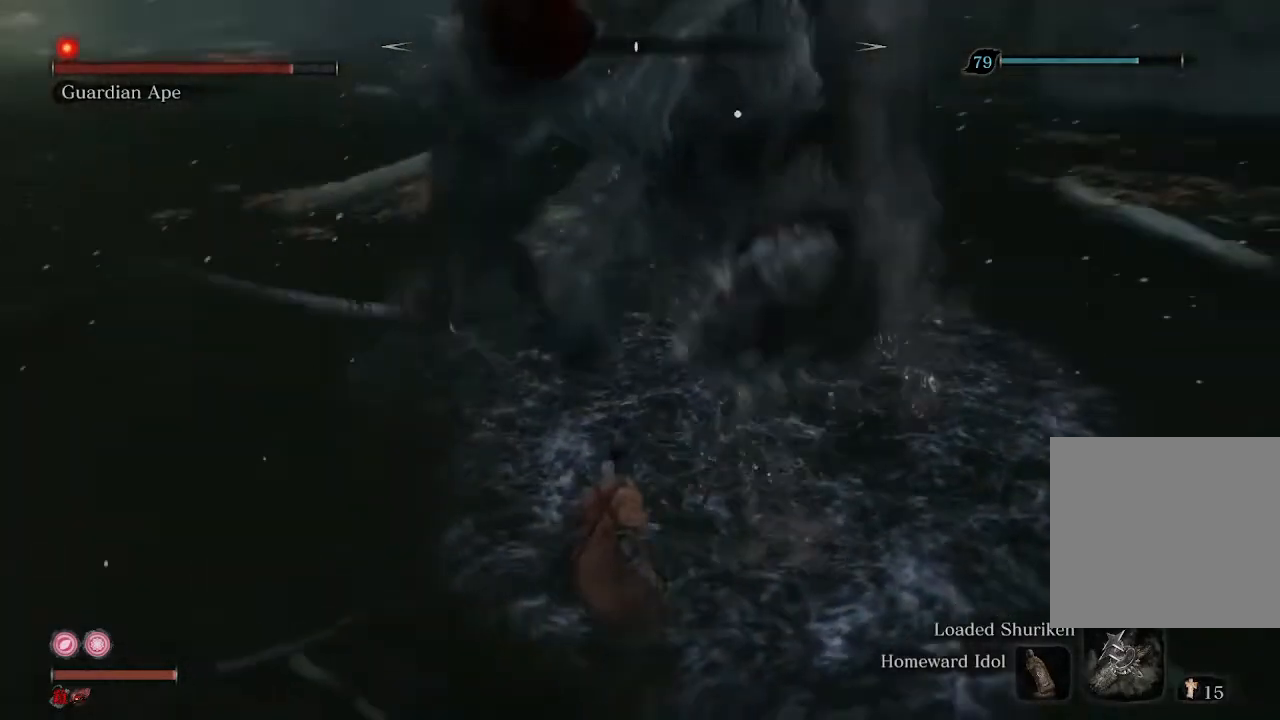
{"buttons": ["R2"], "left_stick": "down", "right_stick": "center", "events": [[67, "left_stick", "up-left"], [167, "left_stick", "center"], [233, "left_stick", "down"], [400, "R2", "down"]]}
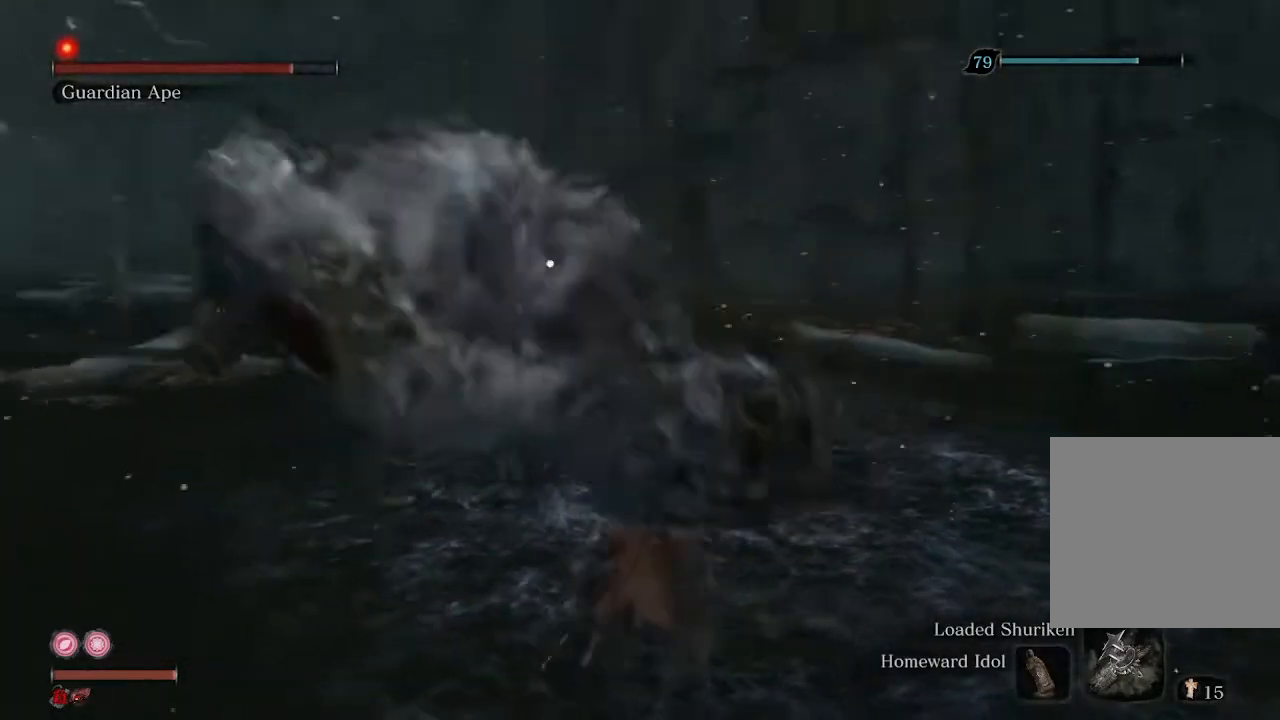
{"buttons": ["R2"], "left_stick": "down", "right_stick": "center", "events": []}
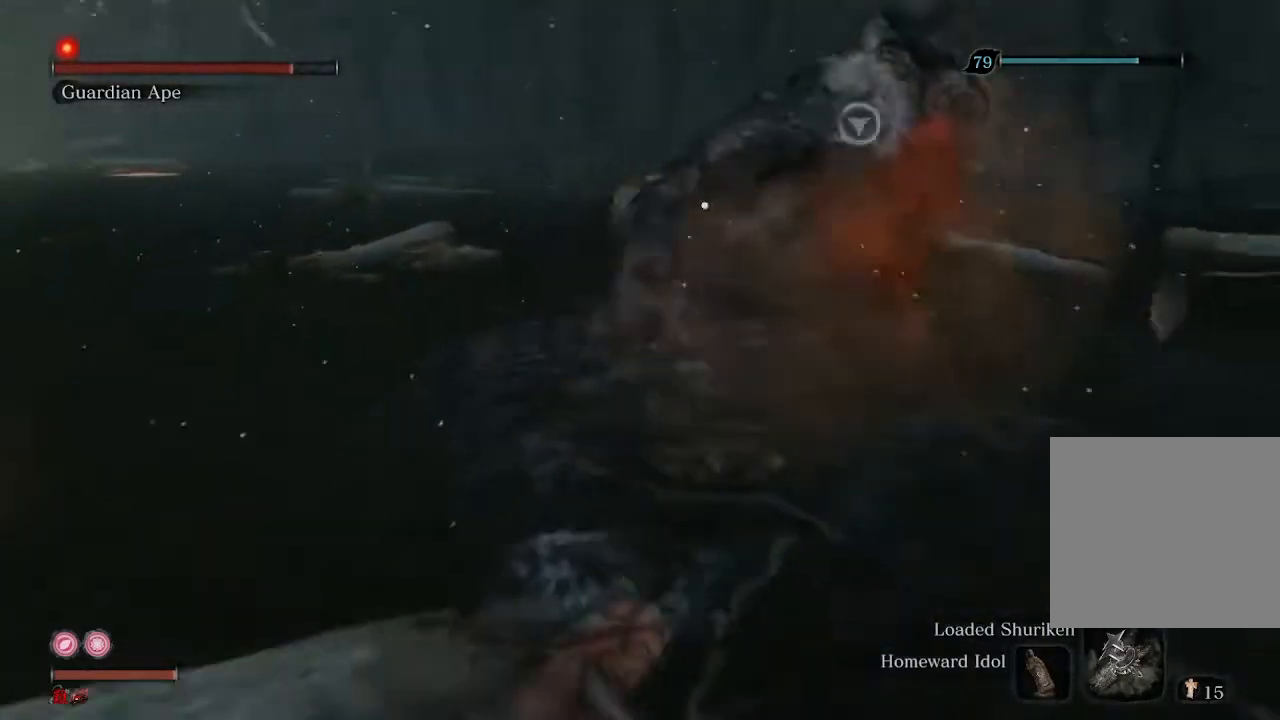
{"buttons": ["R2"], "left_stick": "down", "right_stick": "center", "events": []}